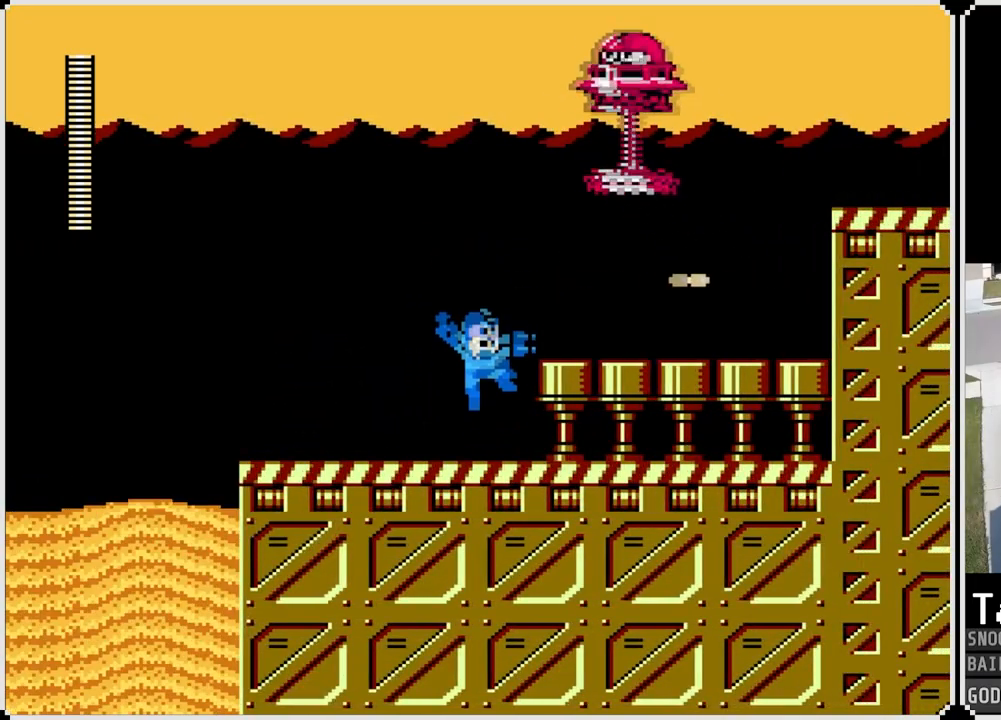
Gameplay with a controller (PlayStation layout); each line is a JSON object with the inputs held at the frame after it. "events" lists button and stick changes between this image and that frame as [ms after this image, input, new state], when the widget could be followed in between.
{"buttons": ["CROSS", "DPAD_RIGHT"], "left_stick": "center", "right_stick": "center", "events": [[233, "DPAD_RIGHT", "down"], [467, "CROSS", "down"]]}
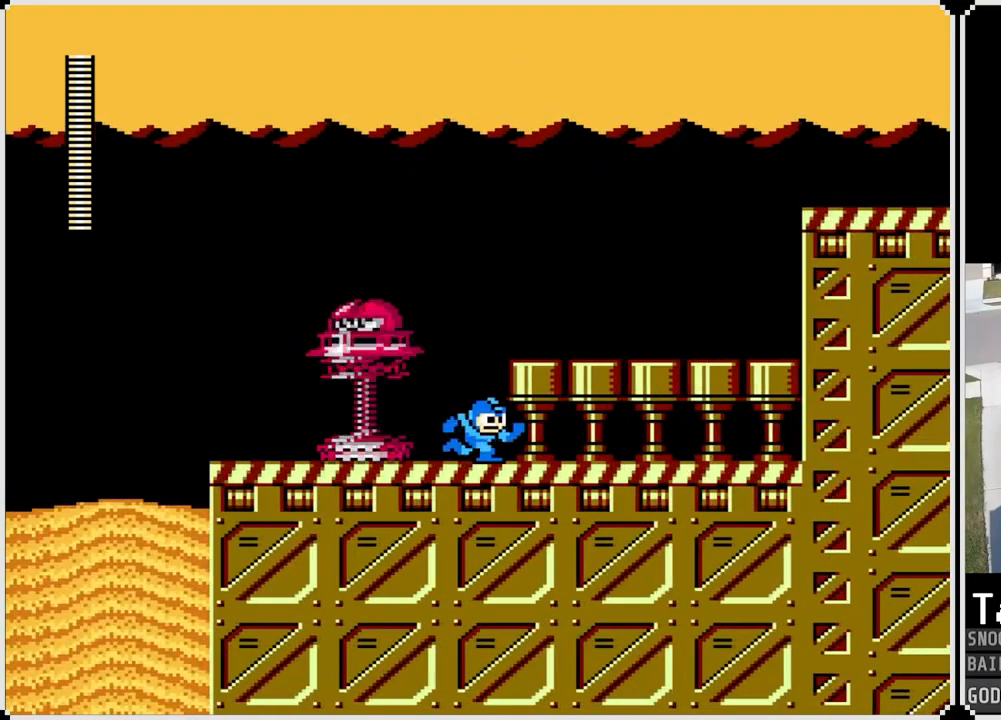
{"buttons": ["CROSS", "DPAD_RIGHT"], "left_stick": "center", "right_stick": "center", "events": [[234, "CROSS", "up"], [501, "CROSS", "down"]]}
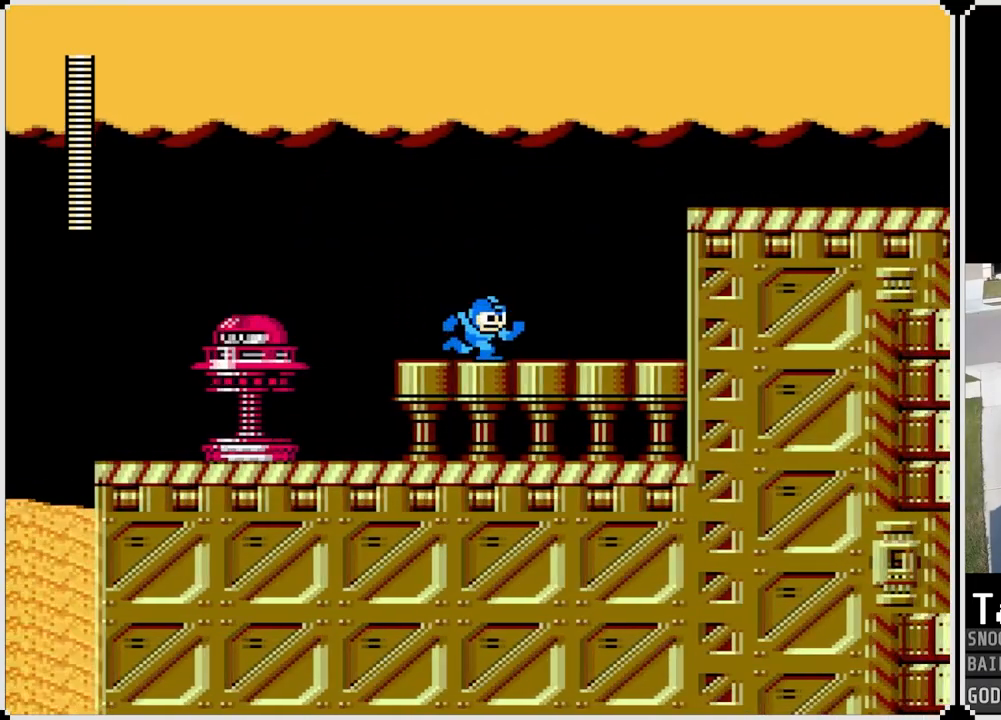
{"buttons": ["CROSS", "DPAD_RIGHT"], "left_stick": "center", "right_stick": "center", "events": [[66, "CROSS", "up"], [300, "CROSS", "down"]]}
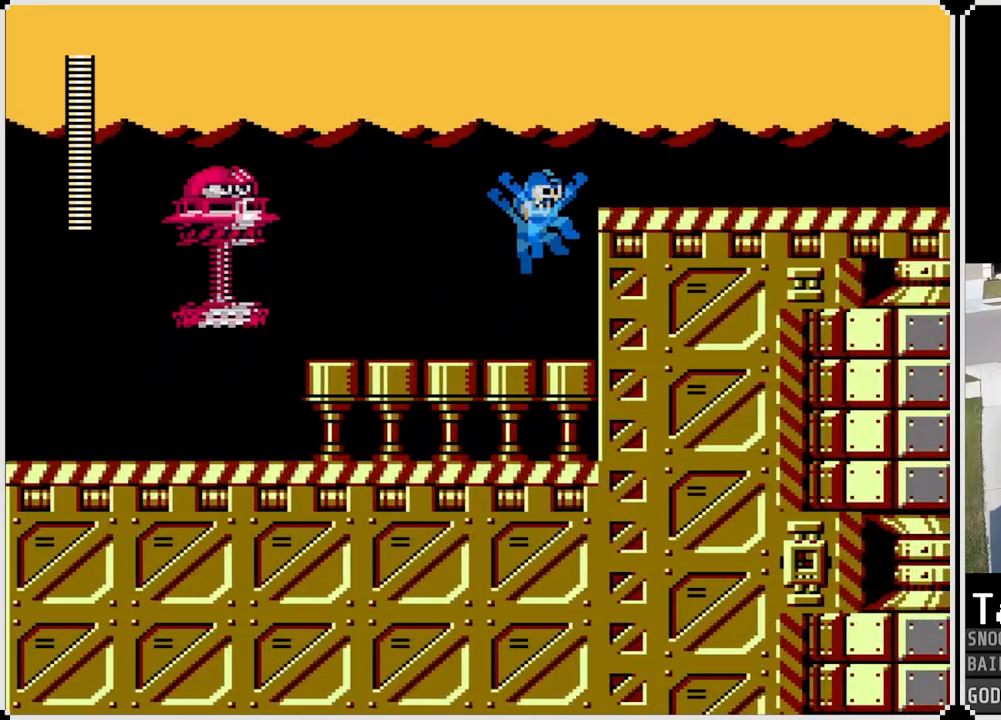
{"buttons": ["DPAD_RIGHT"], "left_stick": "center", "right_stick": "center", "events": [[200, "CROSS", "up"]]}
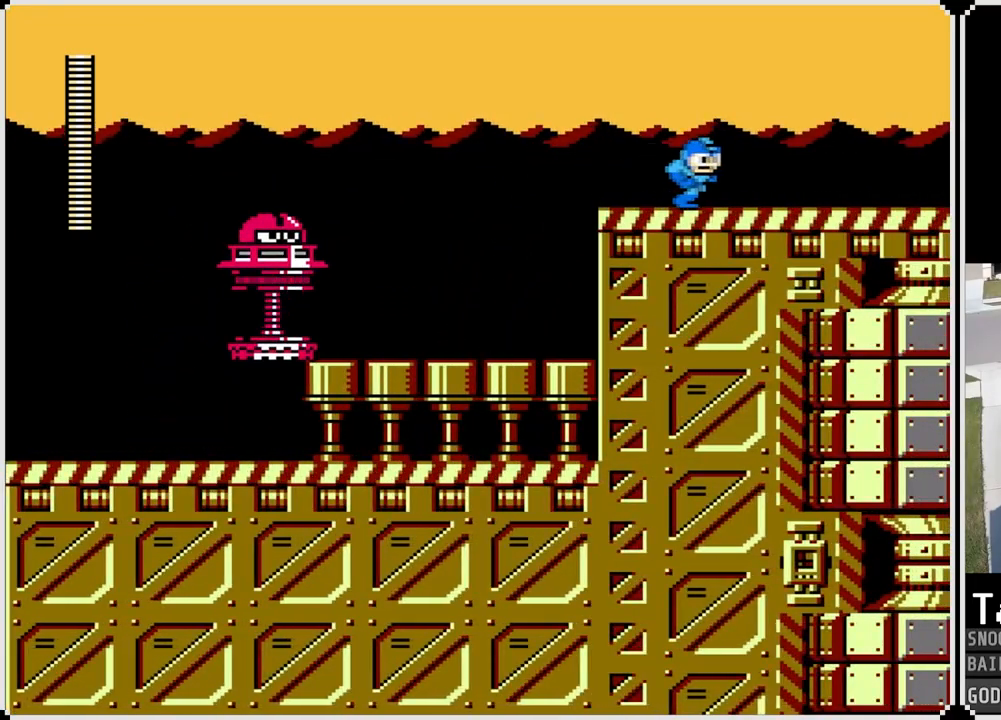
{"buttons": ["CROSS", "DPAD_RIGHT"], "left_stick": "center", "right_stick": "center", "events": [[233, "CROSS", "down"]]}
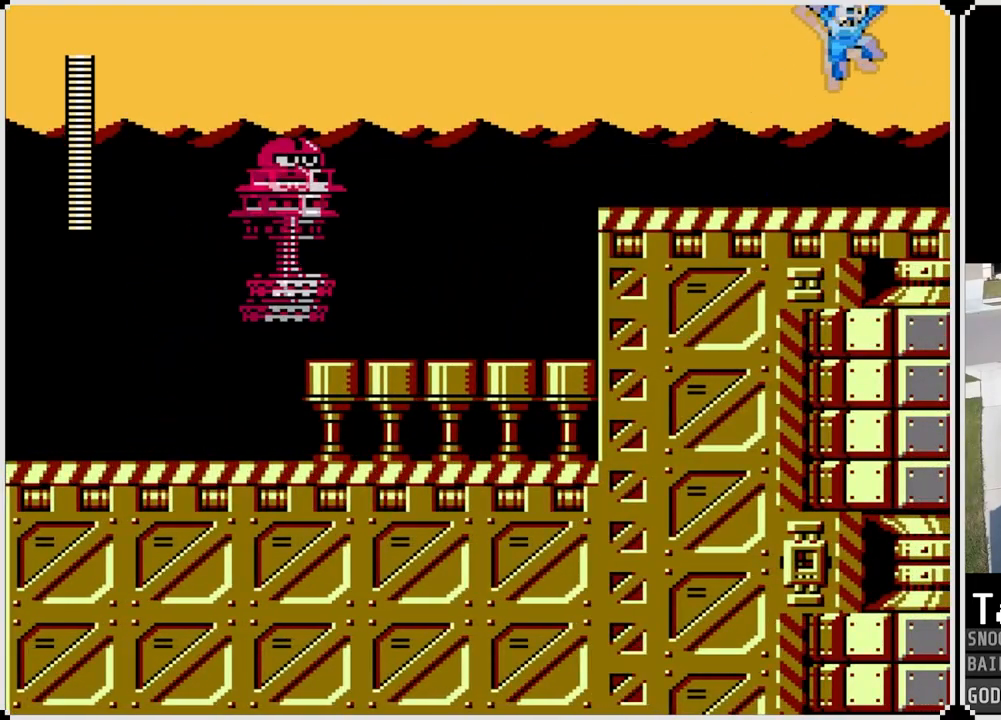
{"buttons": ["DPAD_RIGHT"], "left_stick": "center", "right_stick": "center", "events": [[217, "CROSS", "up"]]}
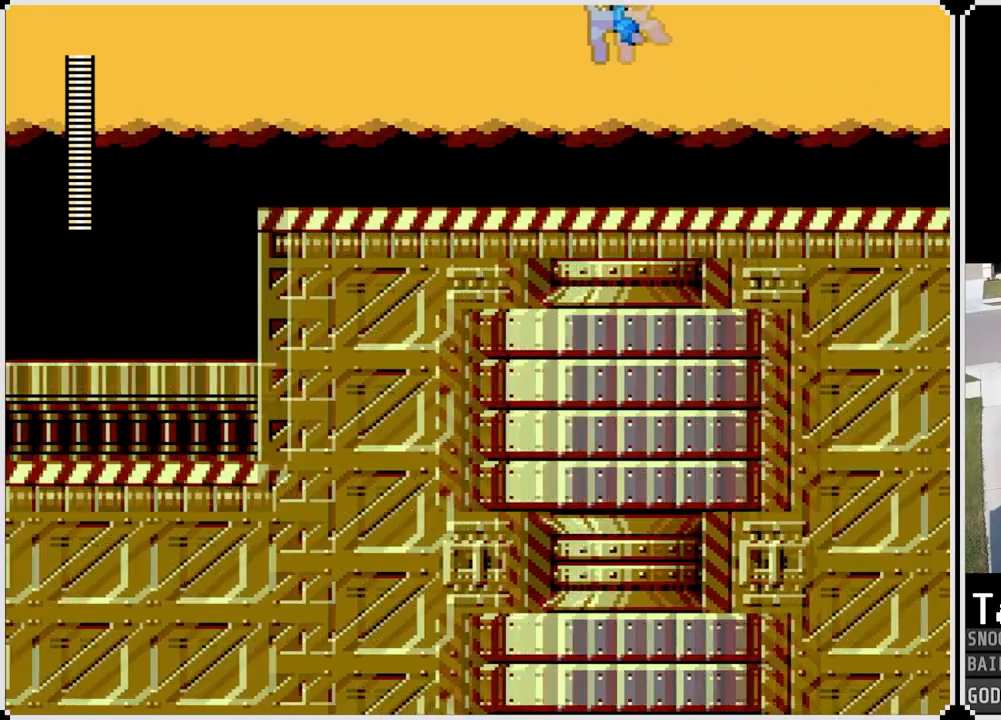
{"buttons": ["DPAD_RIGHT"], "left_stick": "center", "right_stick": "center", "events": []}
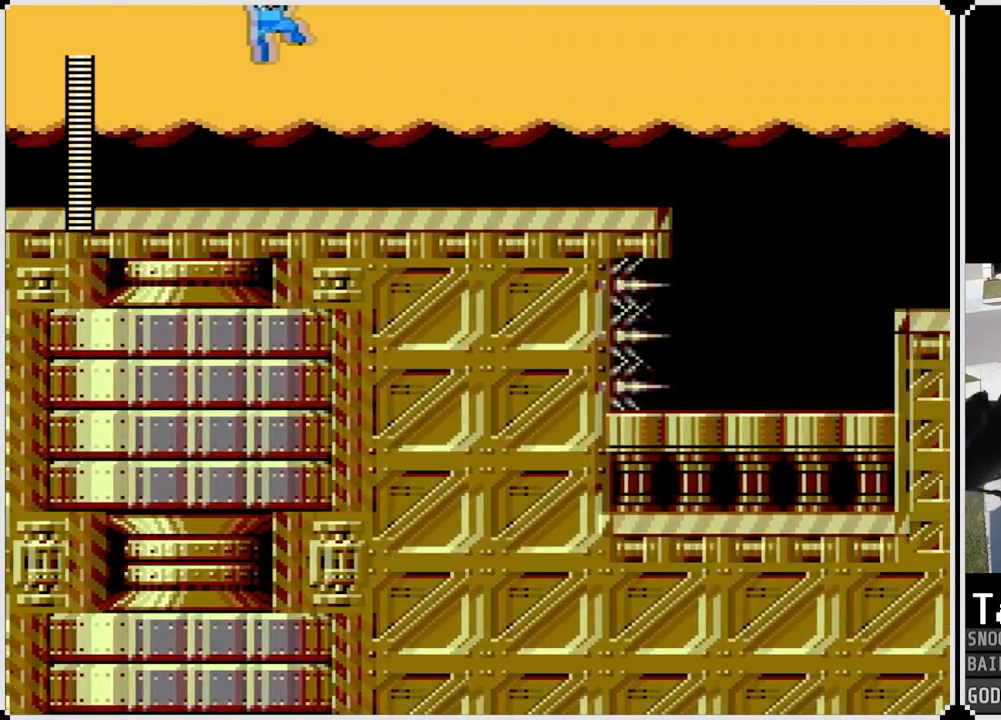
{"buttons": ["DPAD_RIGHT"], "left_stick": "center", "right_stick": "center", "events": []}
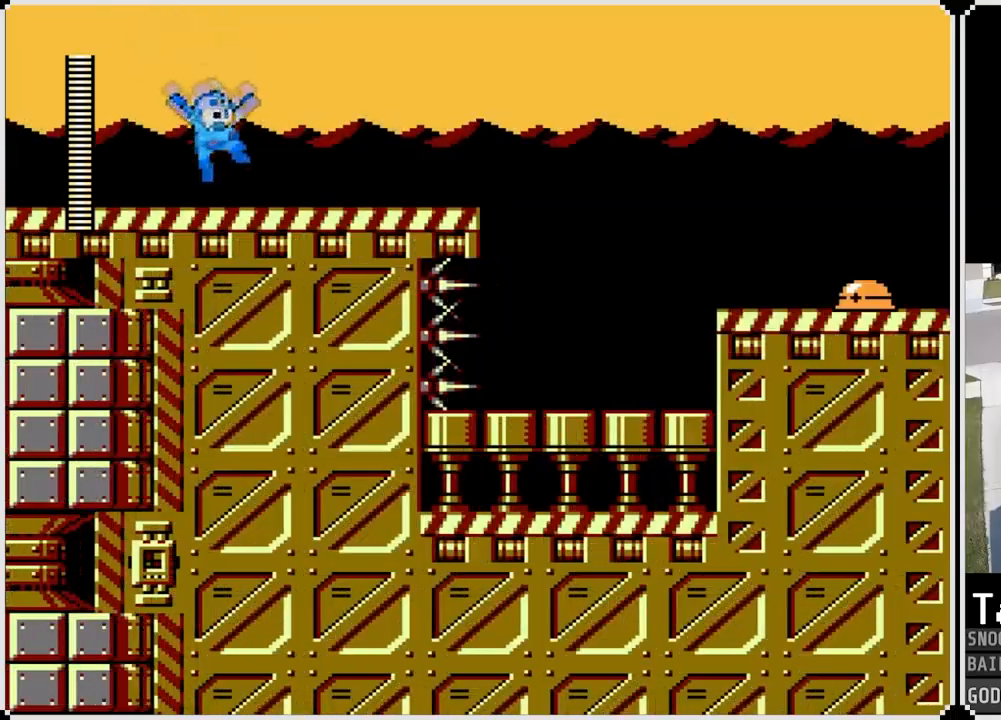
{"buttons": ["DPAD_RIGHT"], "left_stick": "center", "right_stick": "center", "events": []}
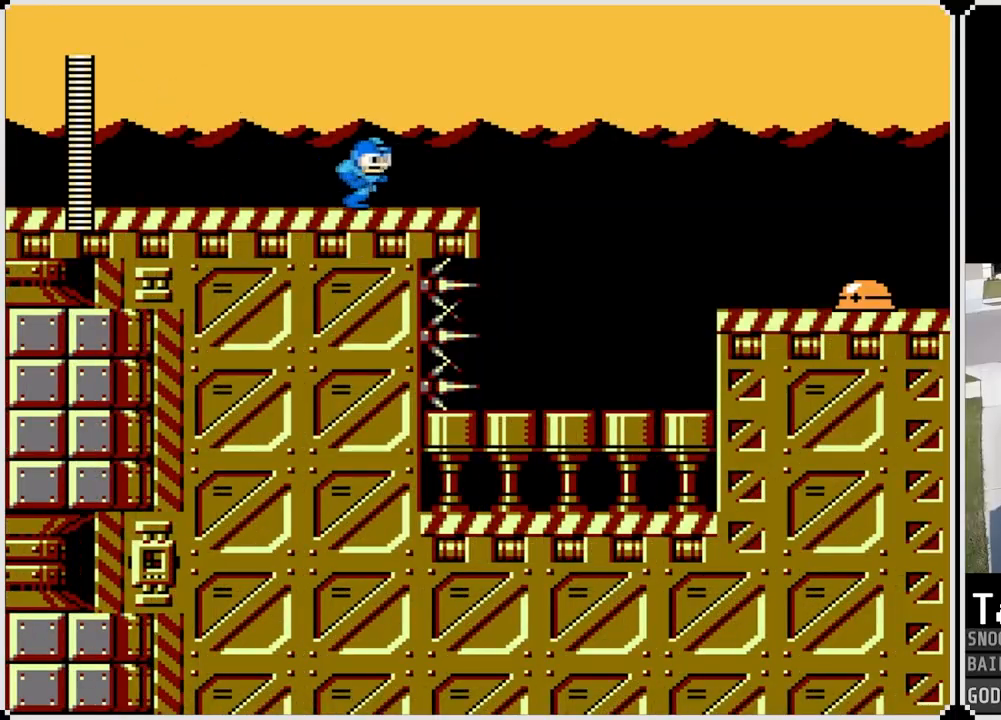
{"buttons": ["DPAD_RIGHT"], "left_stick": "center", "right_stick": "center", "events": [[200, "CROSS", "down"], [334, "CROSS", "up"]]}
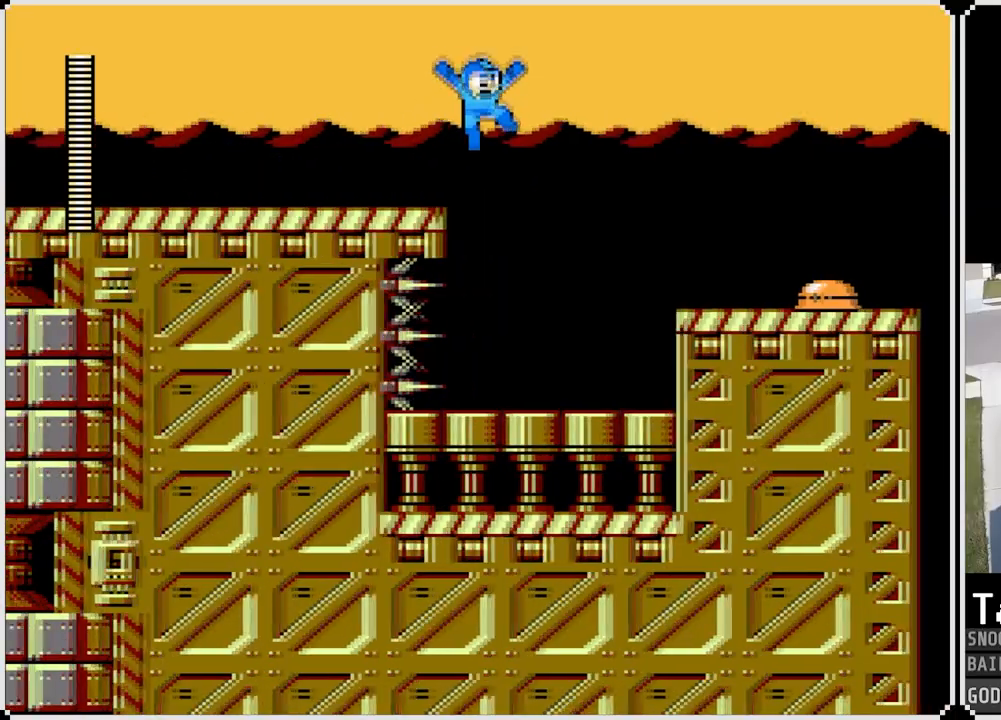
{"buttons": ["DPAD_RIGHT"], "left_stick": "center", "right_stick": "center", "events": [[350, "CROSS", "down"], [483, "CROSS", "up"]]}
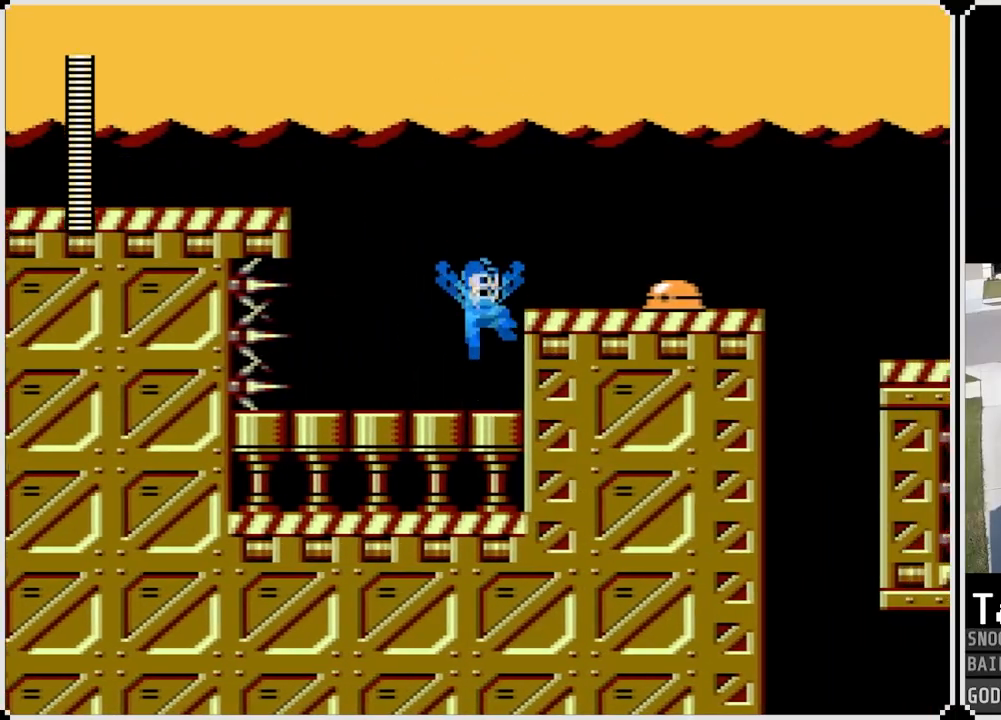
{"buttons": ["DPAD_RIGHT"], "left_stick": "center", "right_stick": "center", "events": [[184, "SQUARE", "down"], [300, "SQUARE", "up"]]}
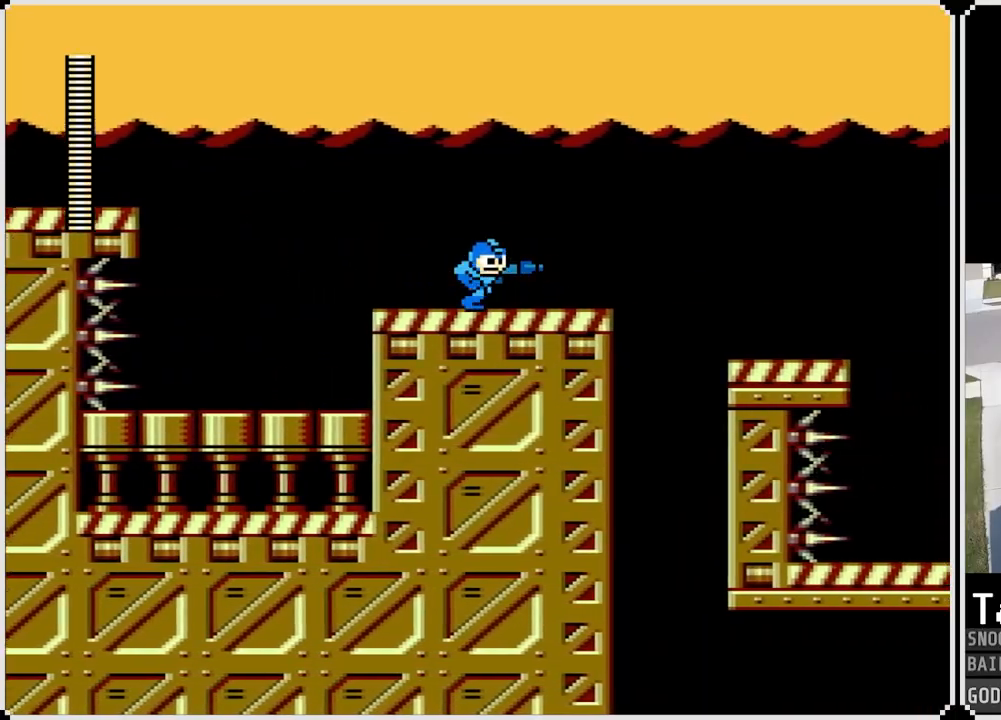
{"buttons": ["CROSS", "DPAD_RIGHT"], "left_stick": "center", "right_stick": "center", "events": [[300, "CROSS", "down"]]}
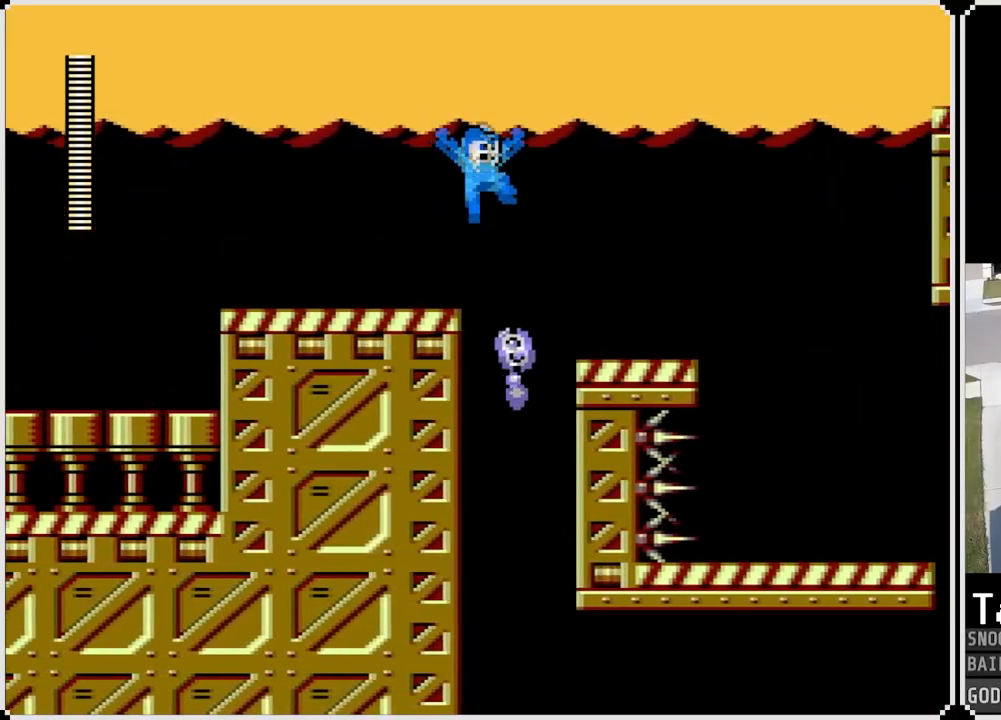
{"buttons": ["DPAD_RIGHT"], "left_stick": "center", "right_stick": "center", "events": [[300, "CROSS", "up"]]}
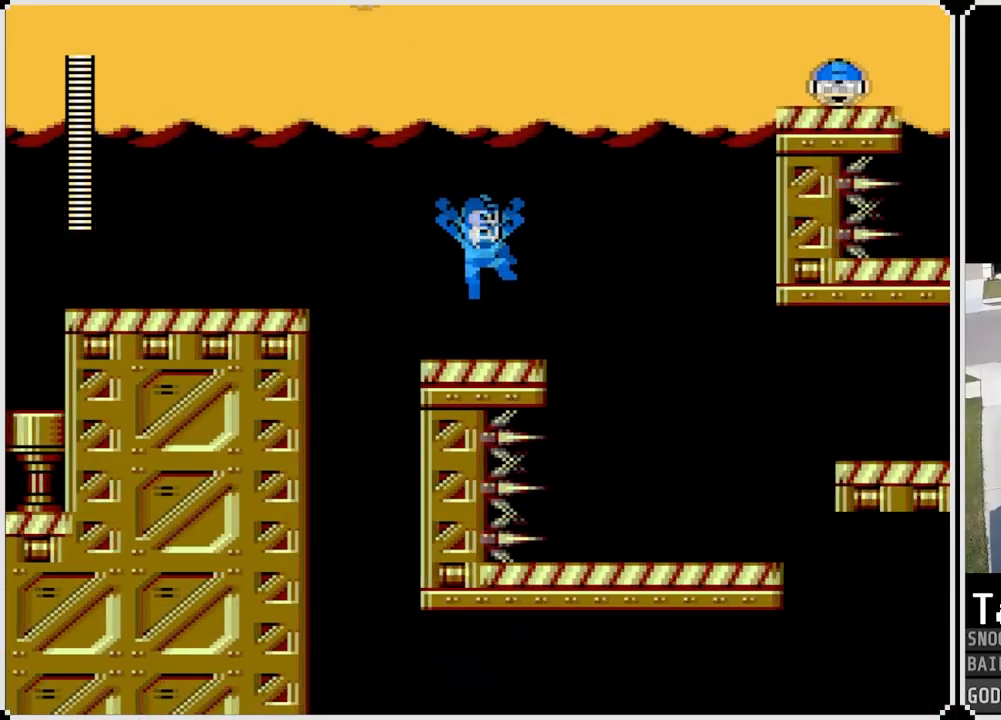
{"buttons": ["DPAD_RIGHT"], "left_stick": "center", "right_stick": "center", "events": [[100, "CROSS", "down"], [200, "CROSS", "up"]]}
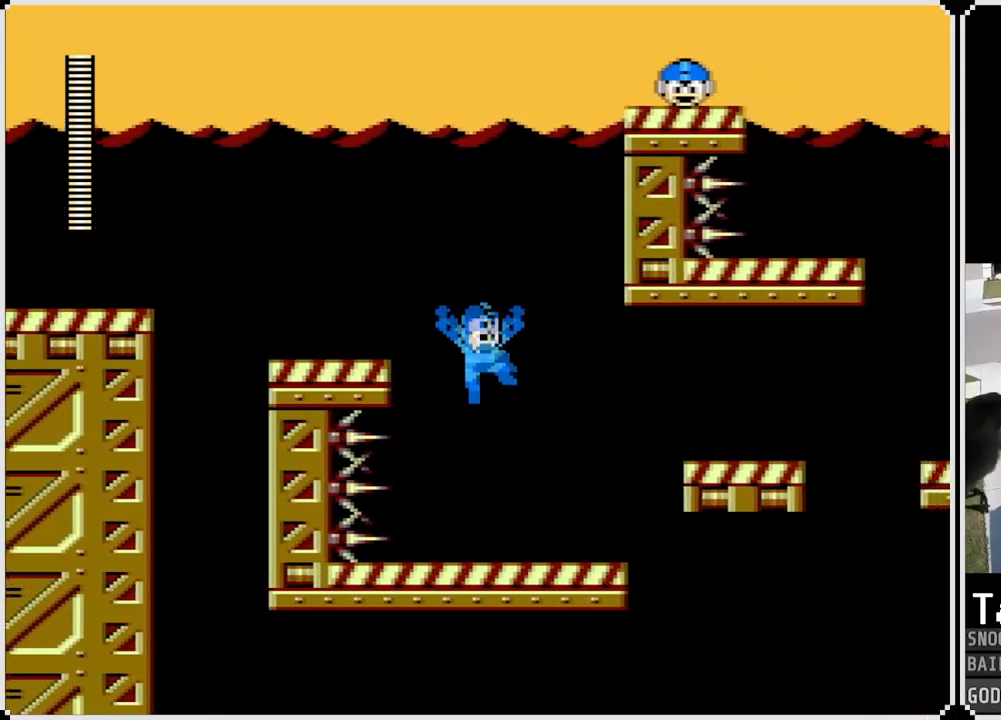
{"buttons": ["CROSS", "DPAD_RIGHT"], "left_stick": "center", "right_stick": "center", "events": [[300, "CROSS", "down"]]}
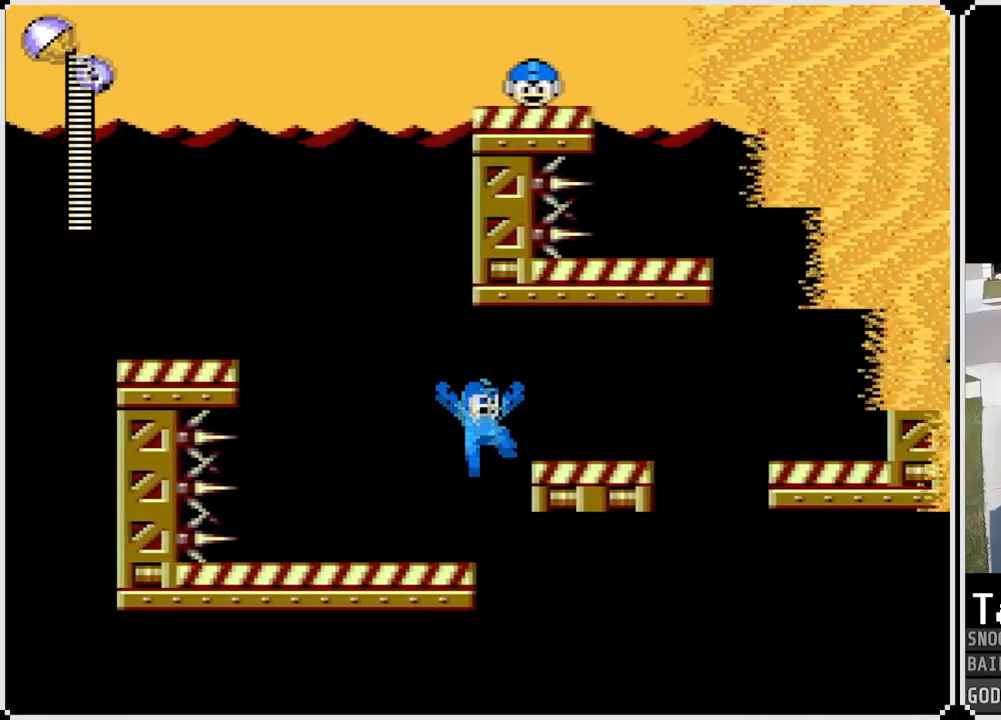
{"buttons": [], "left_stick": "center", "right_stick": "center", "events": [[50, "CROSS", "up"], [400, "DPAD_RIGHT", "up"]]}
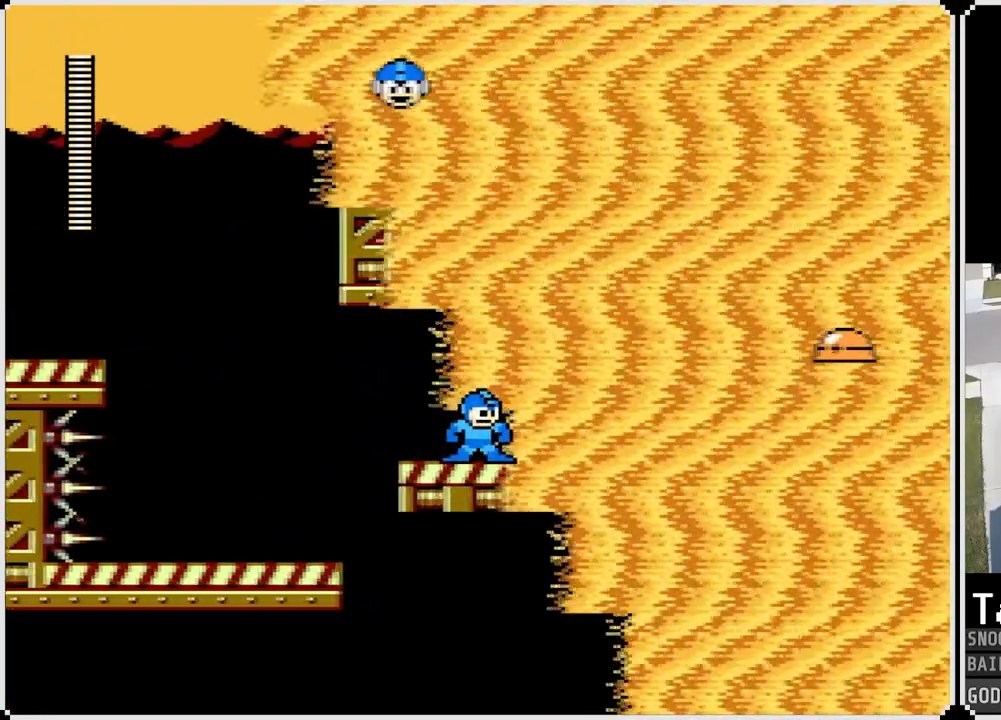
{"buttons": ["DPAD_RIGHT"], "left_stick": "center", "right_stick": "center", "events": [[67, "DPAD_RIGHT", "down"]]}
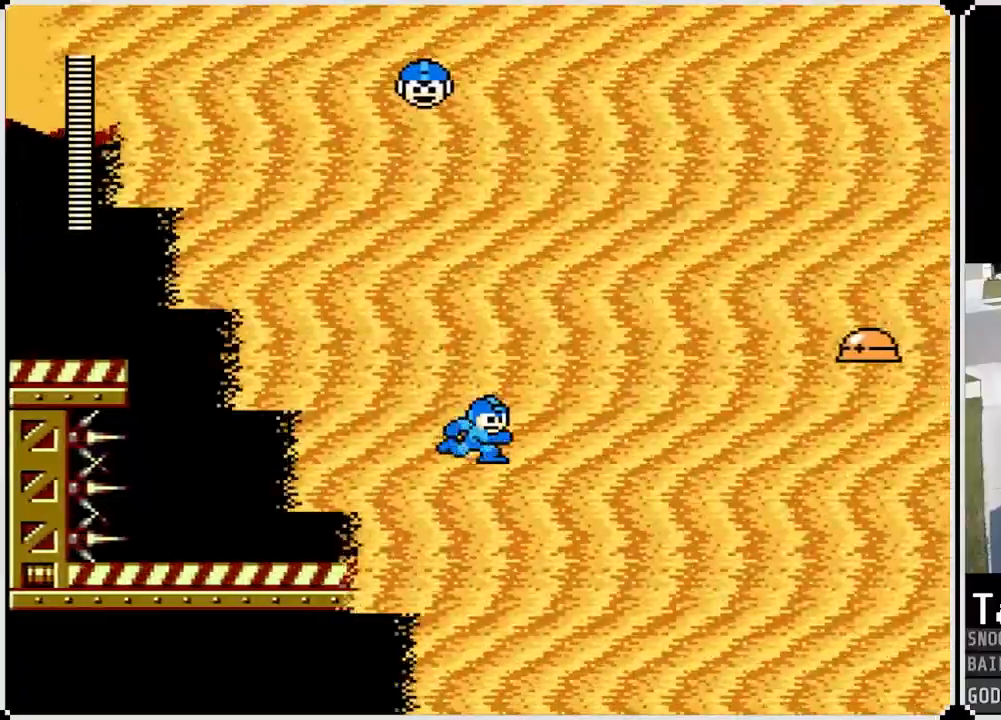
{"buttons": ["DPAD_RIGHT"], "left_stick": "center", "right_stick": "center", "events": [[317, "DPAD_RIGHT", "up"], [383, "DPAD_RIGHT", "down"]]}
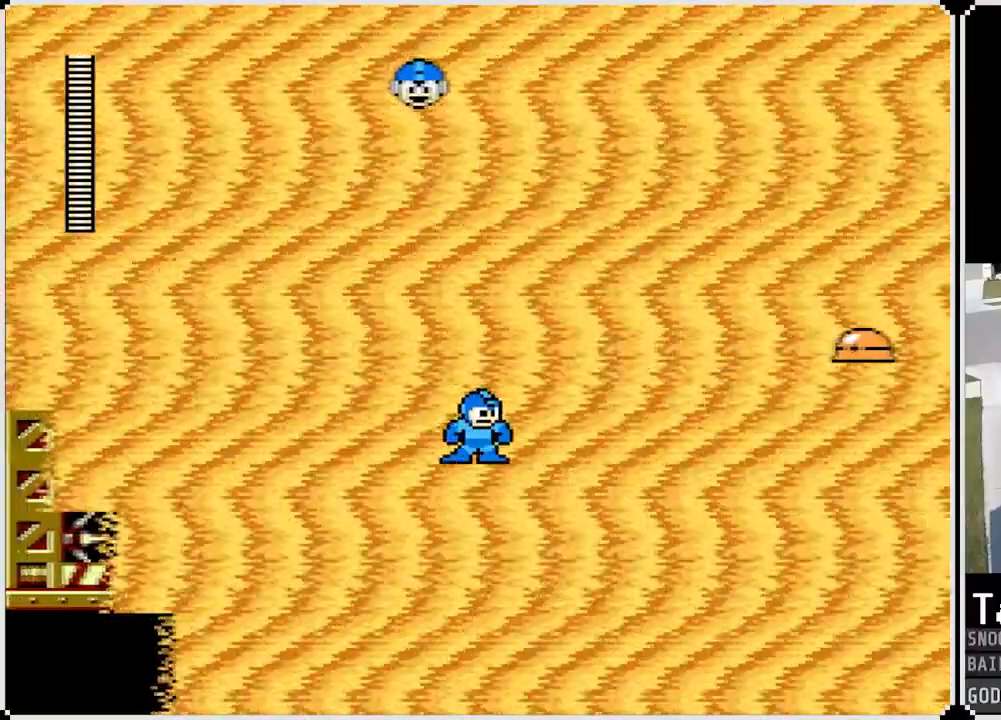
{"buttons": [], "left_stick": "center", "right_stick": "center"}
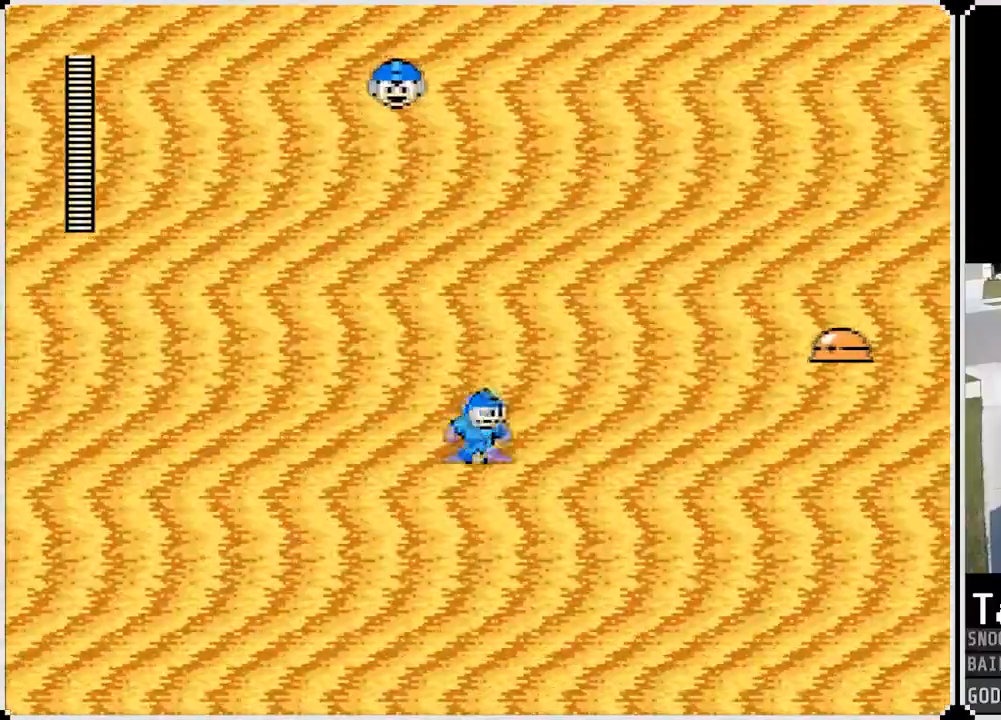
{"buttons": [], "left_stick": "center", "right_stick": "center", "events": [[17, "DPAD_RIGHT", "down"], [434, "DPAD_RIGHT", "up"]]}
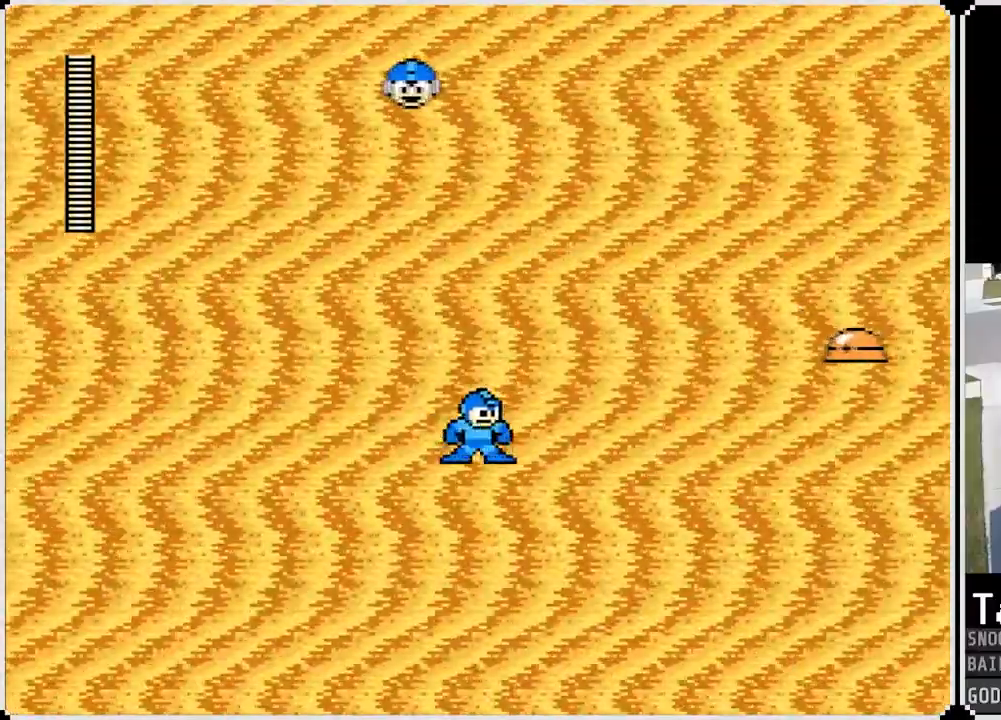
{"buttons": [], "left_stick": "center", "right_stick": "center", "events": [[51, "DPAD_RIGHT", "down"], [418, "DPAD_RIGHT", "up"]]}
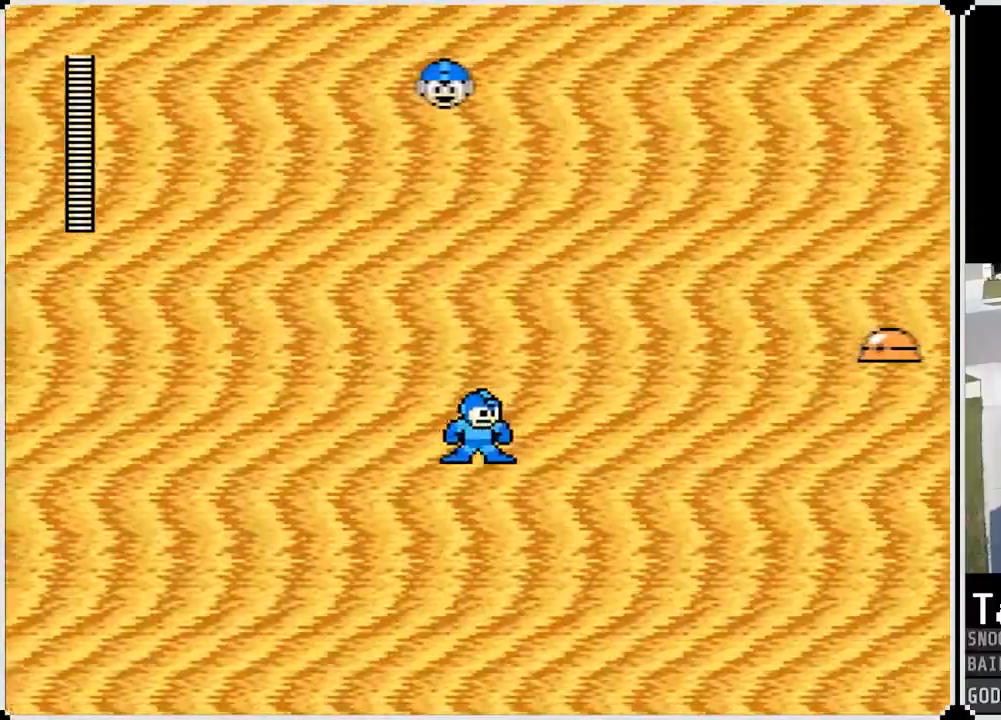
{"buttons": ["DPAD_RIGHT"], "left_stick": "center", "right_stick": "center", "events": [[17, "DPAD_RIGHT", "down"]]}
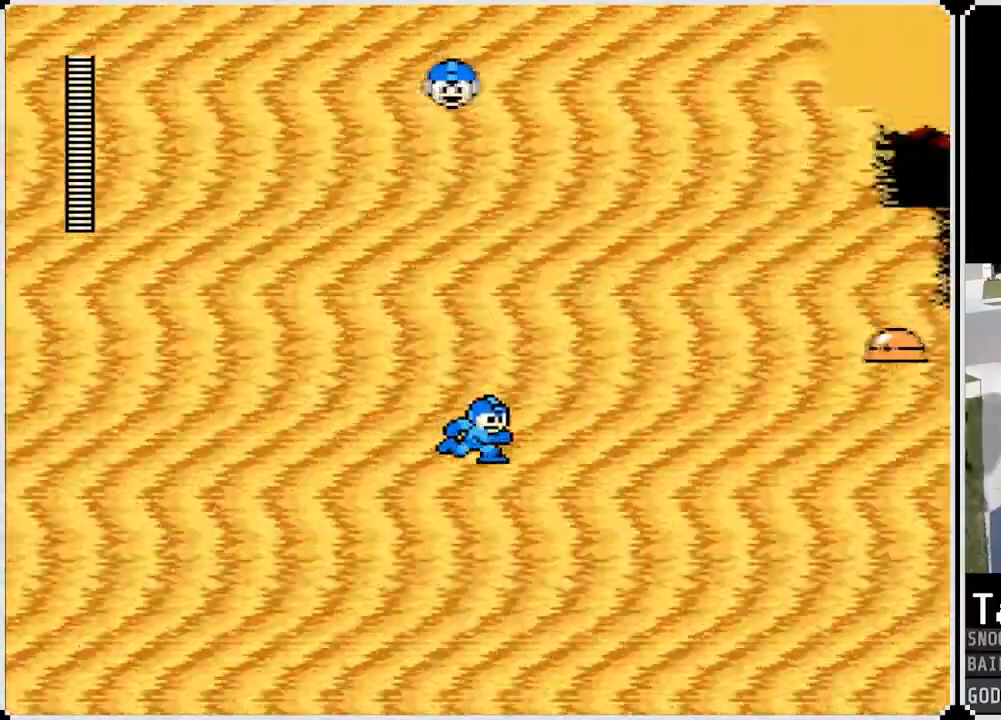
{"buttons": ["DPAD_RIGHT"], "left_stick": "center", "right_stick": "center", "events": [[101, "DPAD_RIGHT", "up"], [151, "DPAD_RIGHT", "down"]]}
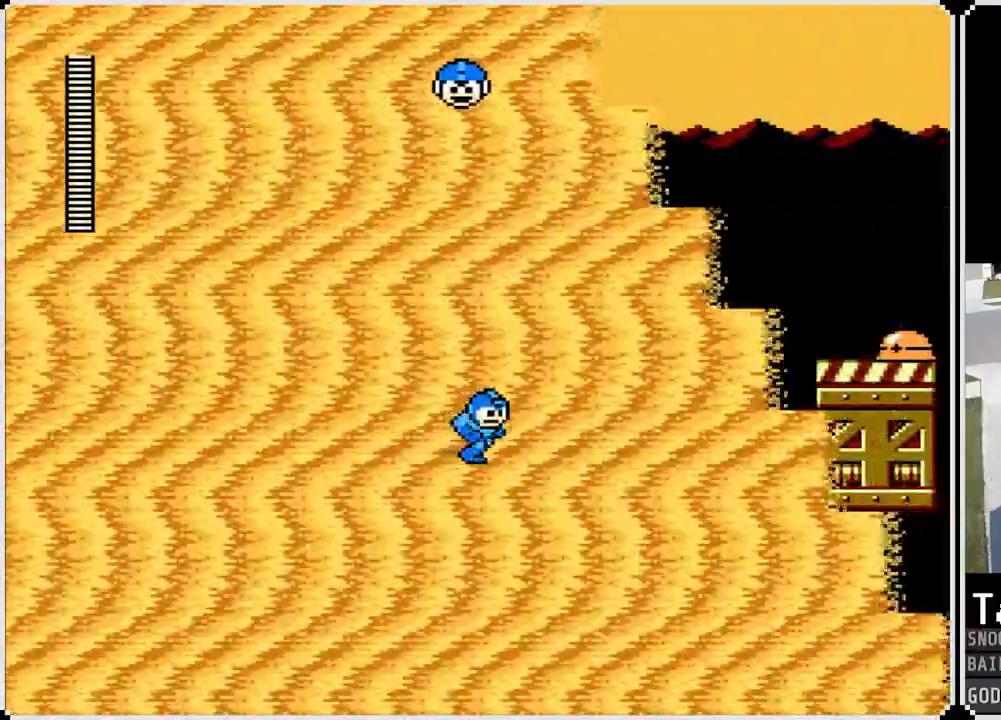
{"buttons": ["DPAD_RIGHT"], "left_stick": "center", "right_stick": "center", "events": [[317, "DPAD_RIGHT", "up"], [367, "DPAD_RIGHT", "down"]]}
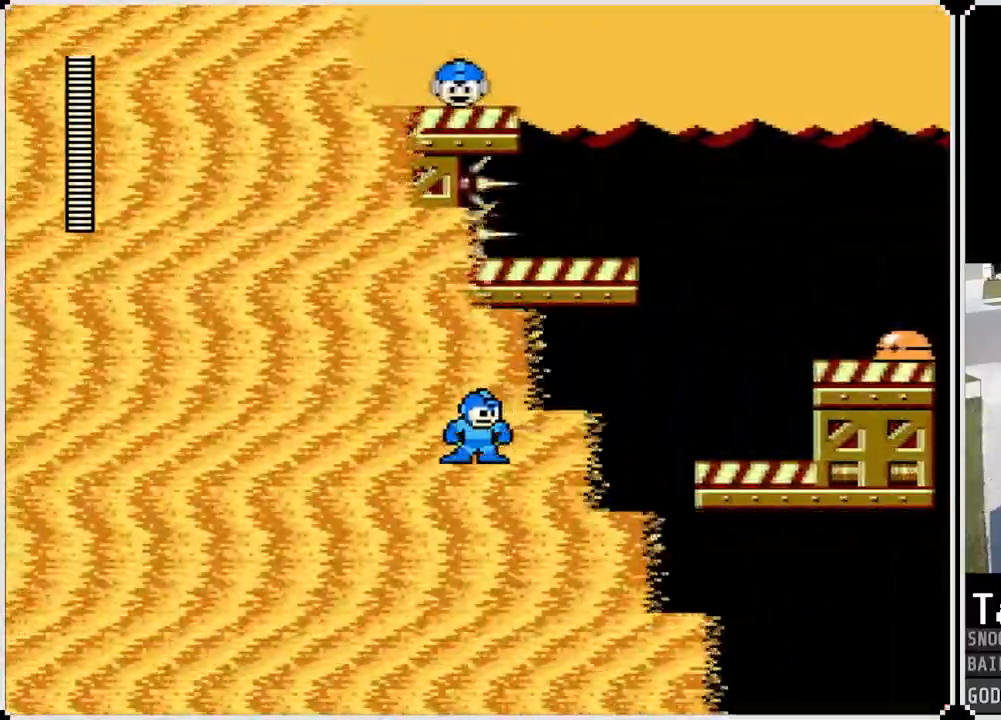
{"buttons": ["DPAD_LEFT"], "left_stick": "center", "right_stick": "center"}
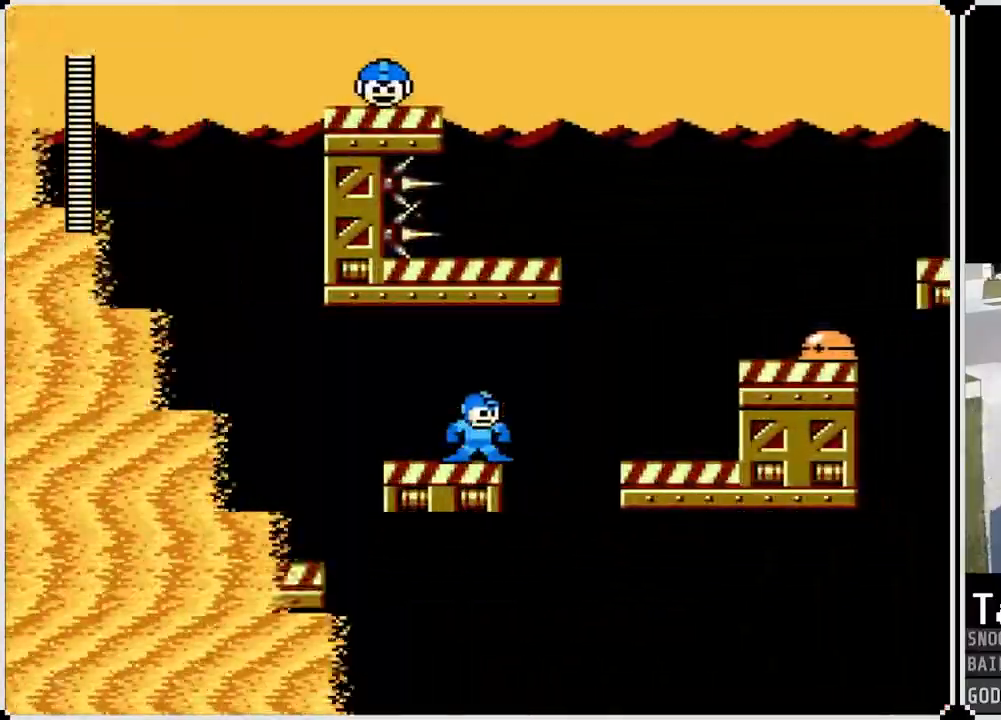
{"buttons": ["CROSS", "DPAD_RIGHT"], "left_stick": "center", "right_stick": "center", "events": [[50, "DPAD_LEFT", "up"], [317, "DPAD_RIGHT", "down"], [500, "CROSS", "down"]]}
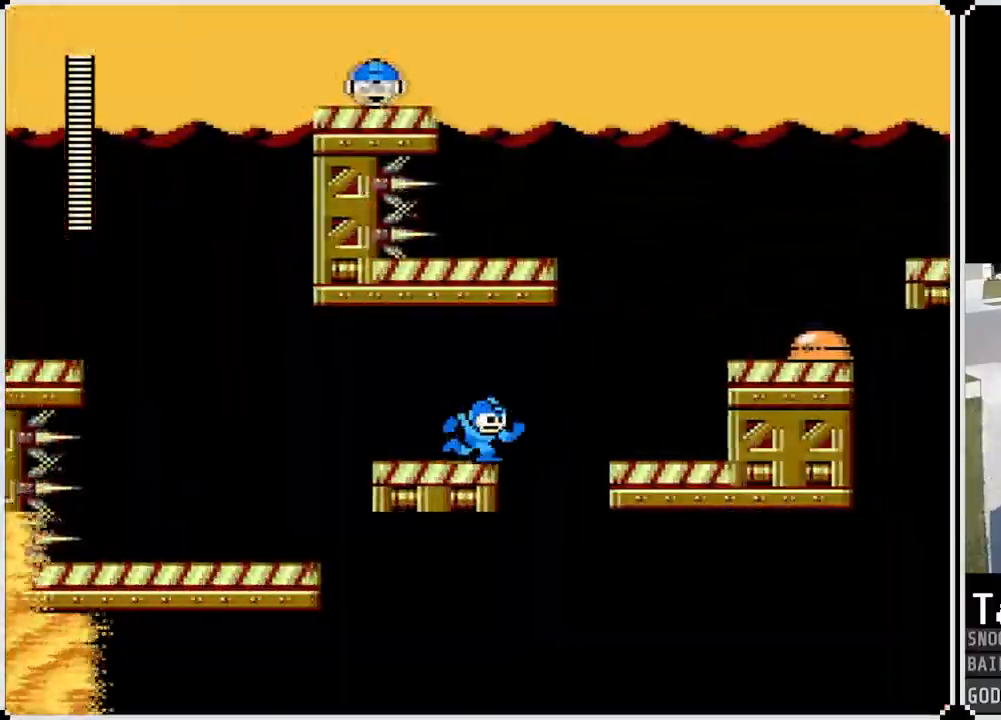
{"buttons": ["CROSS", "DPAD_RIGHT"], "left_stick": "center", "right_stick": "center", "events": [[134, "CROSS", "up"], [468, "CROSS", "down"]]}
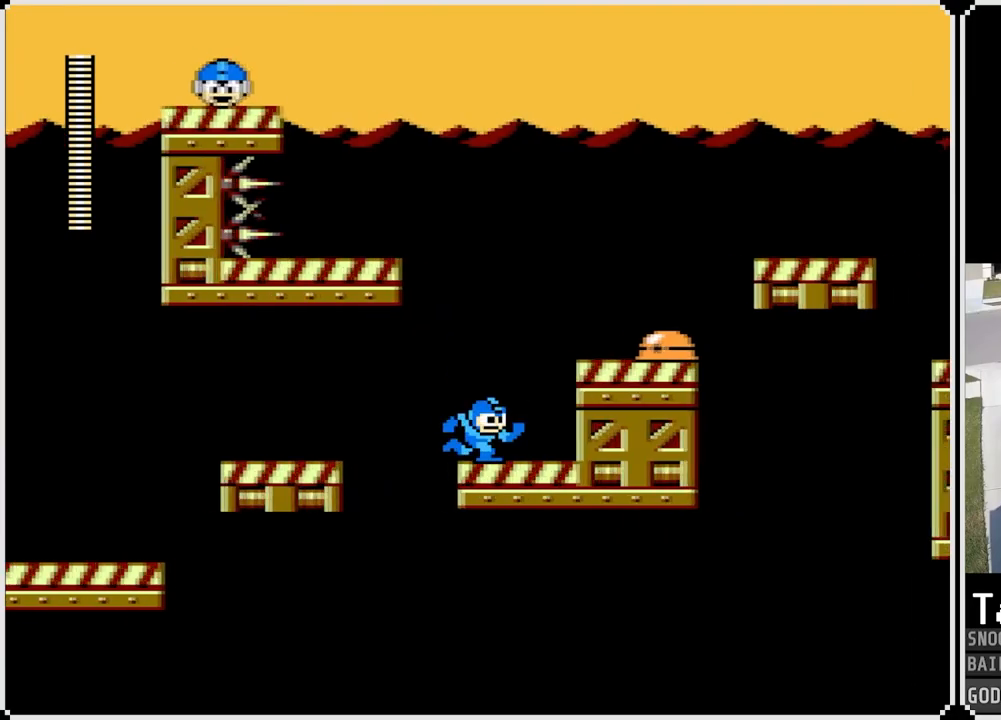
{"buttons": [], "left_stick": "center", "right_stick": "center", "events": [[100, "SQUARE", "down"], [150, "CROSS", "up"], [200, "SQUARE", "up"], [300, "DPAD_RIGHT", "up"], [367, "SQUARE", "down"], [484, "SQUARE", "up"]]}